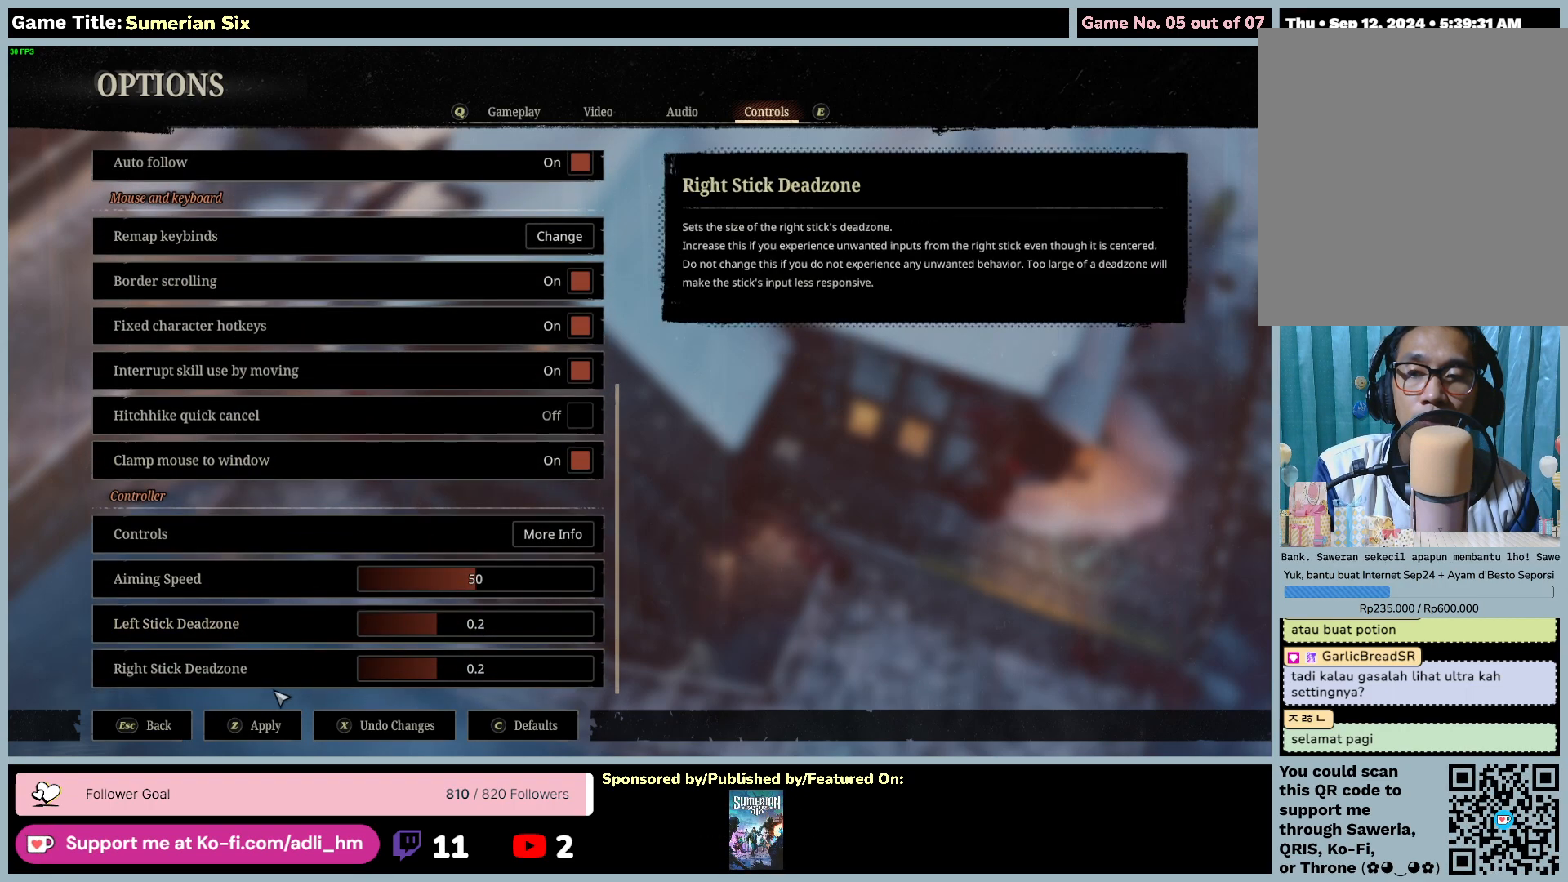
Gameplay with keyboard and mouse; each line is a JSON object with the keys and mouse buttons held at the frame after it. "events" lists presses ("down") and releases ("up") of "0", "1", "2", "3", "4", "5", "6", "7", "8", "9", "a", "alt", "b", "c", "caps_lock", "ctrl", "d", "down", "e", "escape", "f", "f1", "f2", "f3", "f4", "f5", "f6", "f7", "f8", "g", "h", "i", "j", "k", "l", "left", "m", "n", "o", "p", "q", "r", "return", "right", "s", "shift", "space", "t", "tab", "u", "up", "v", "w", "x", "y", "z", "mouse_left", "mouse_wheel" and "mouse_right" between this image and that frame as [ms after this image, input, new state], when the widget could be followed in between. "mouse_left", "mouse_wheel", "mouse_right" = the "left", "wheel", "right" buttons of the "mouse" list. No other keys are recorded. "wheel" means that the mouse wheel is clicked or scrolled. Mouse movement is not recorded.
{"keys": [], "mouse": [], "events": [[183, "mouse_left", "down"], [450, "mouse_left", "up"]]}
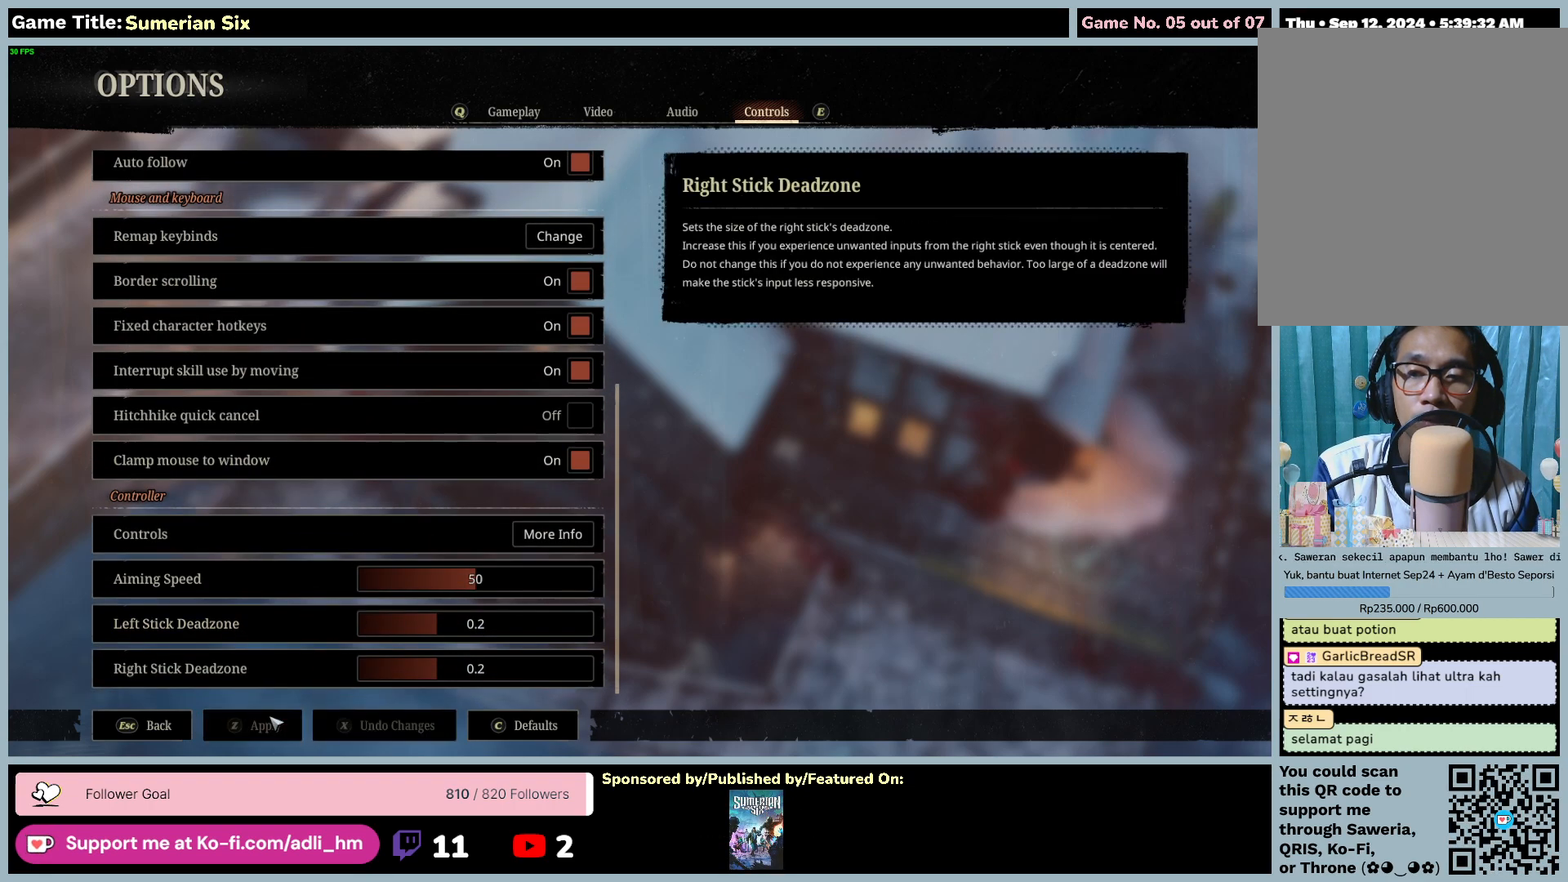
{"keys": ["escape"], "mouse": [], "events": [[217, "escape", "down"]]}
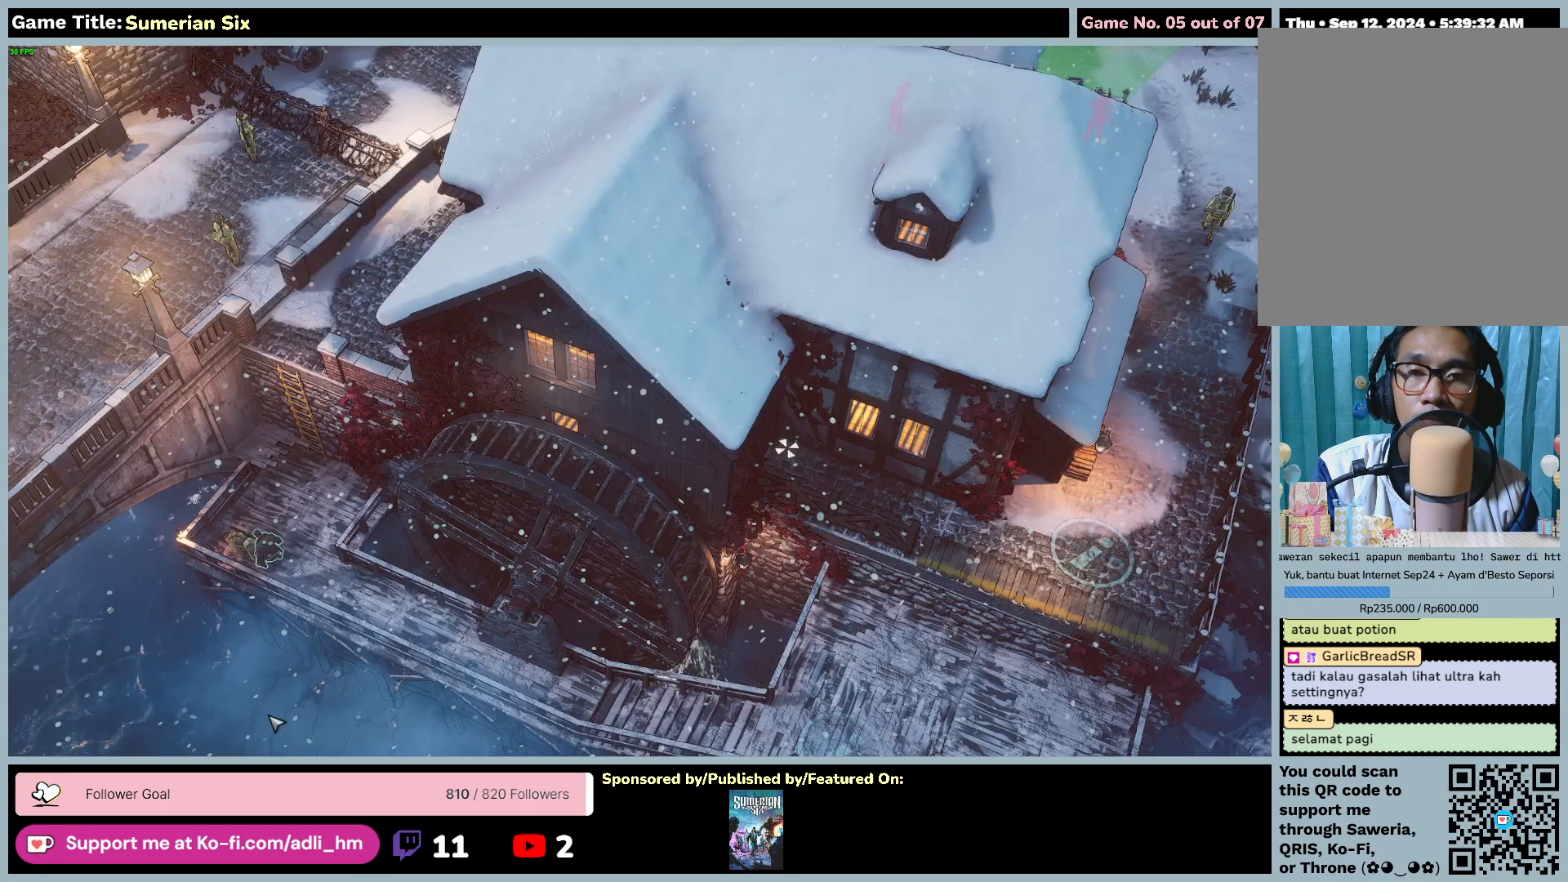
{"keys": [], "mouse": [], "events": [[500, "escape", "up"]]}
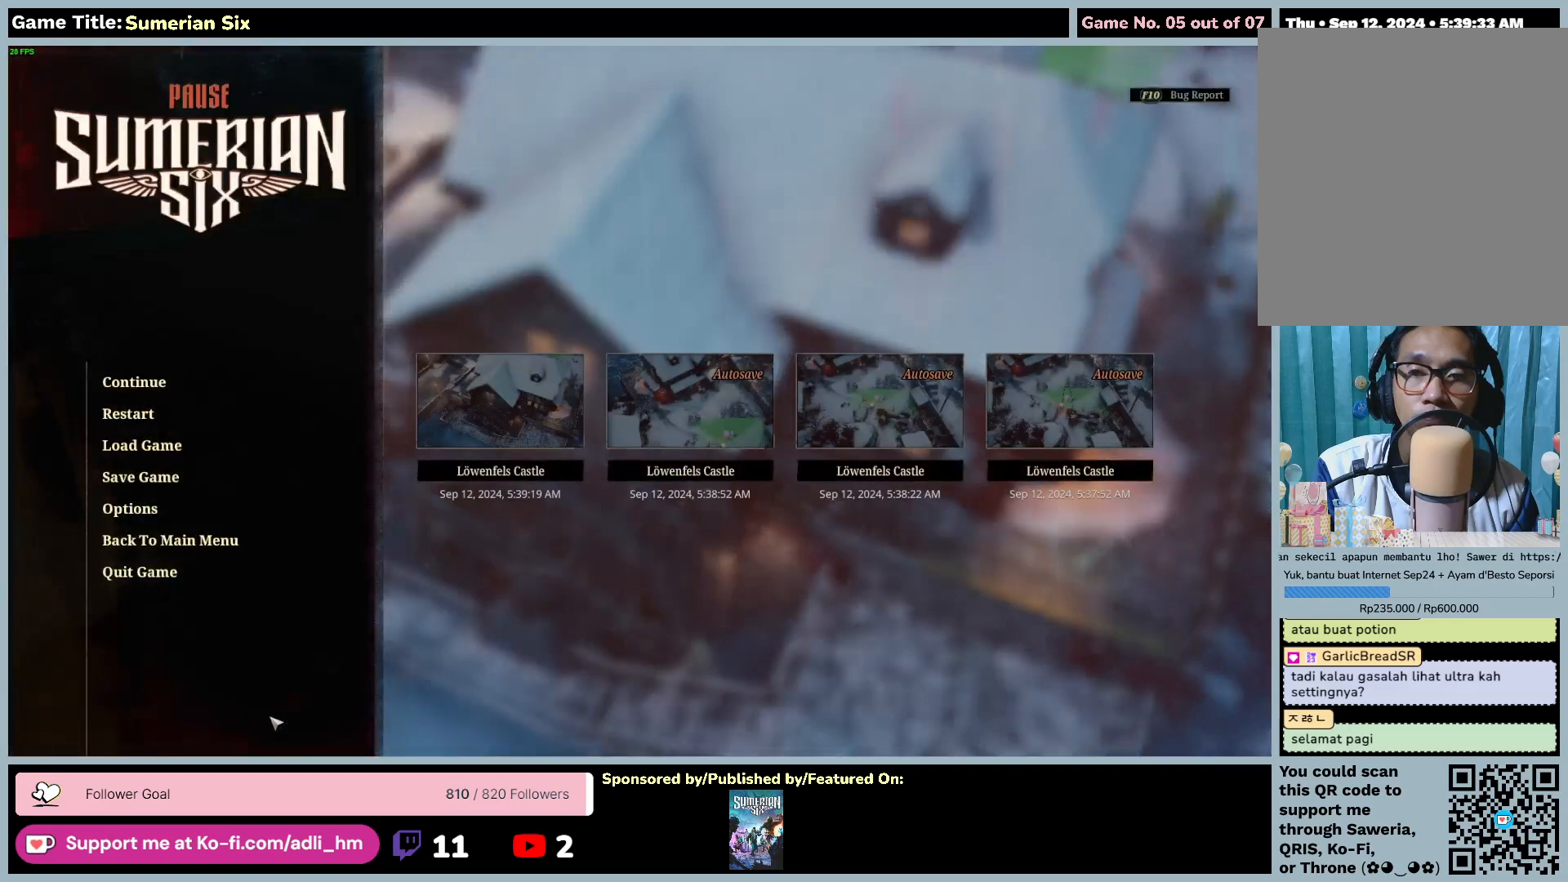
{"keys": ["escape"], "mouse": [], "events": [[167, "escape", "down"]]}
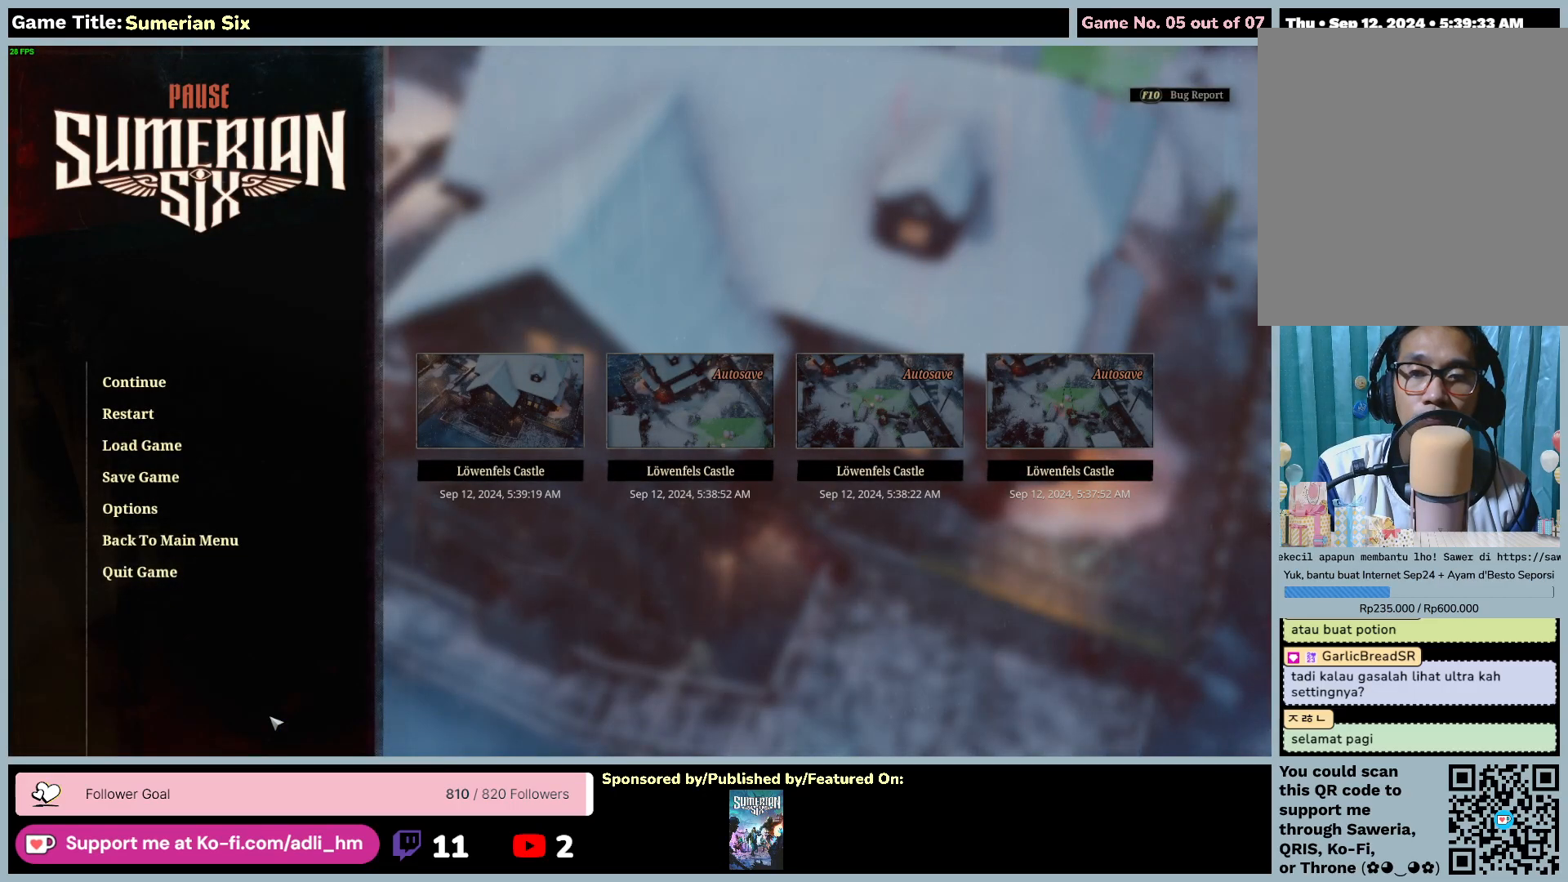
{"keys": [], "mouse": [], "events": [[100, "escape", "up"]]}
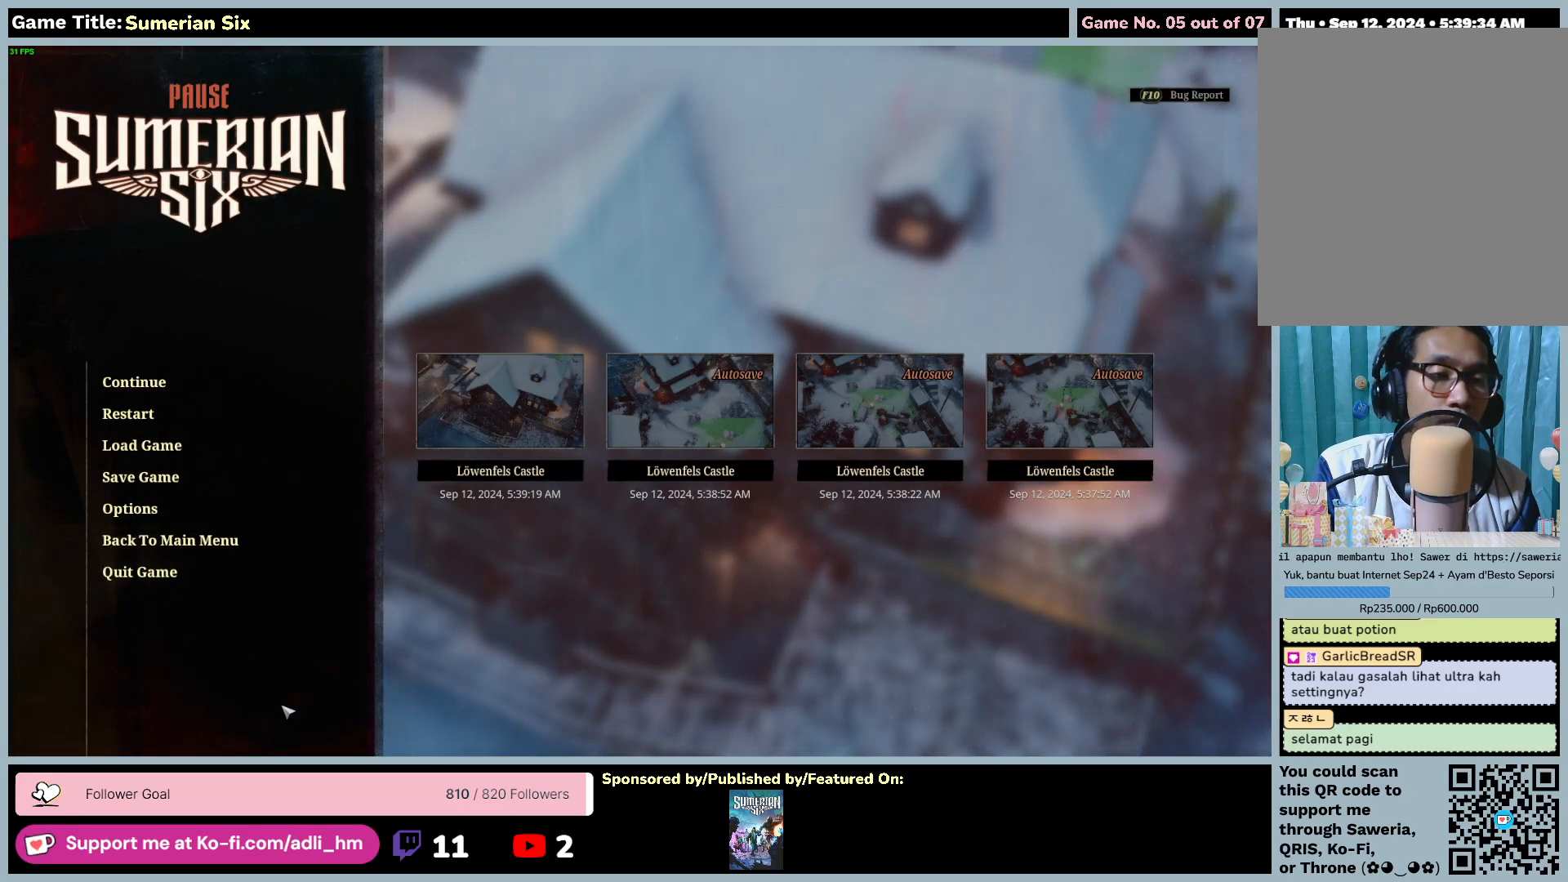
{"keys": [], "mouse": [], "events": []}
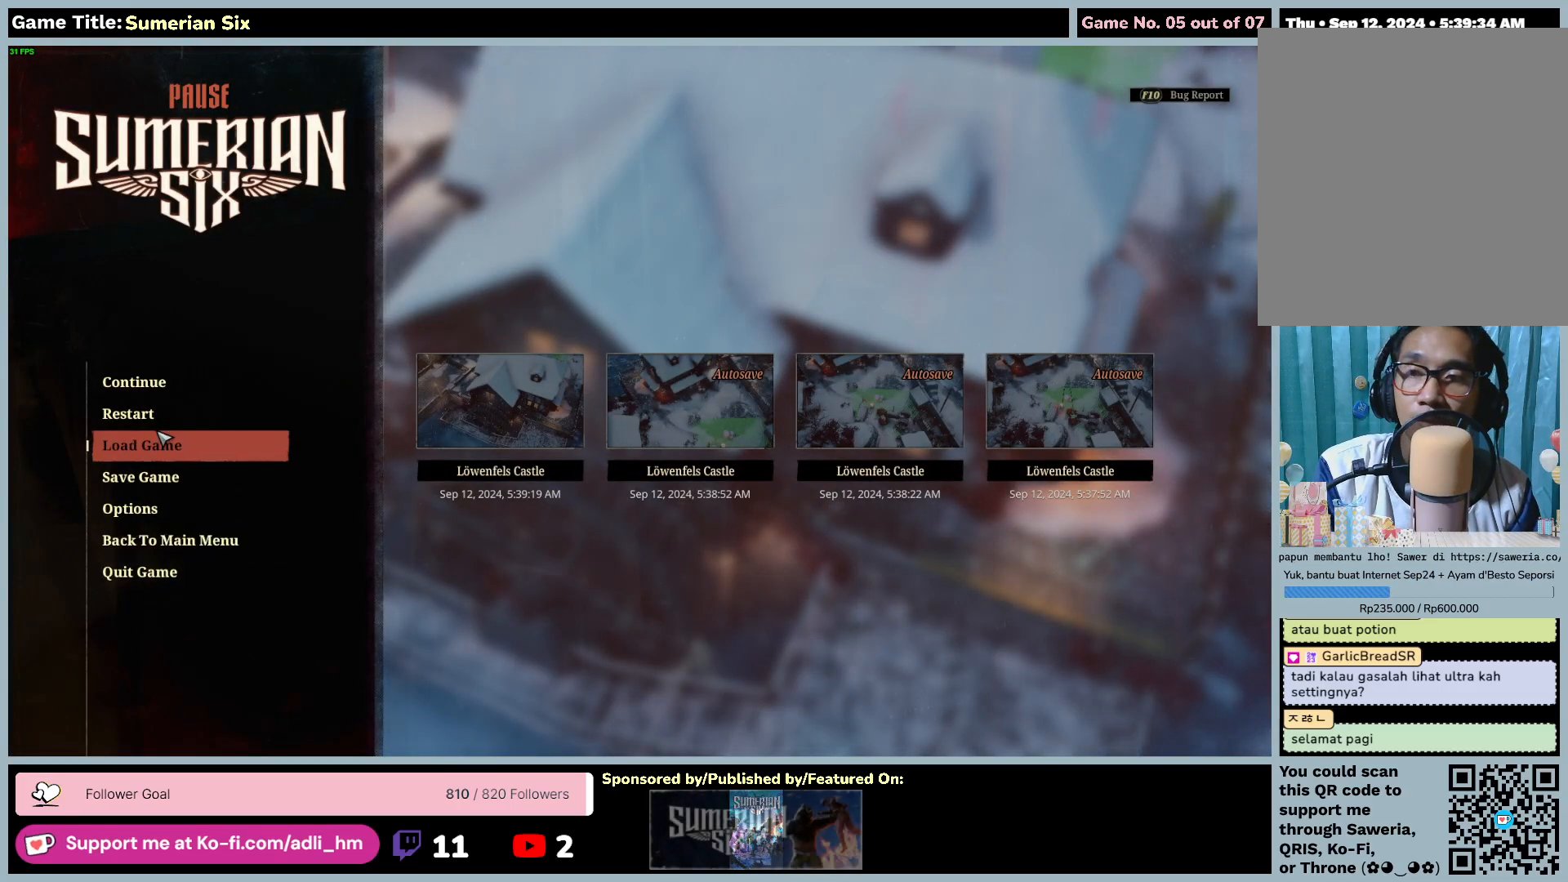
{"keys": [], "mouse": ["left"], "events": [[400, "mouse_left", "down"]]}
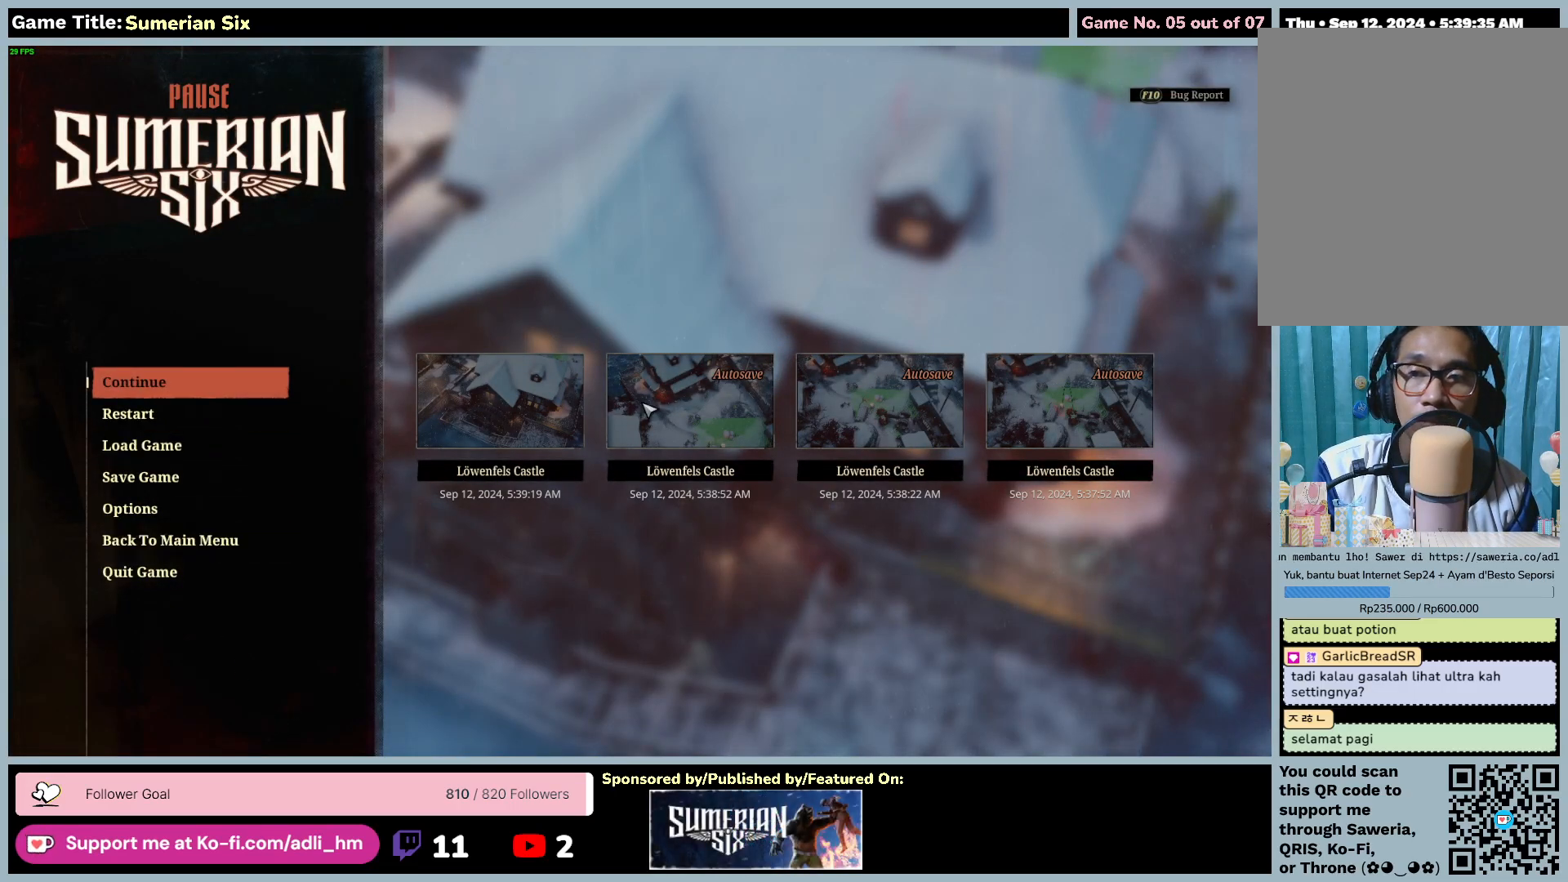
{"keys": [], "mouse": [], "events": [[317, "mouse_left", "up"]]}
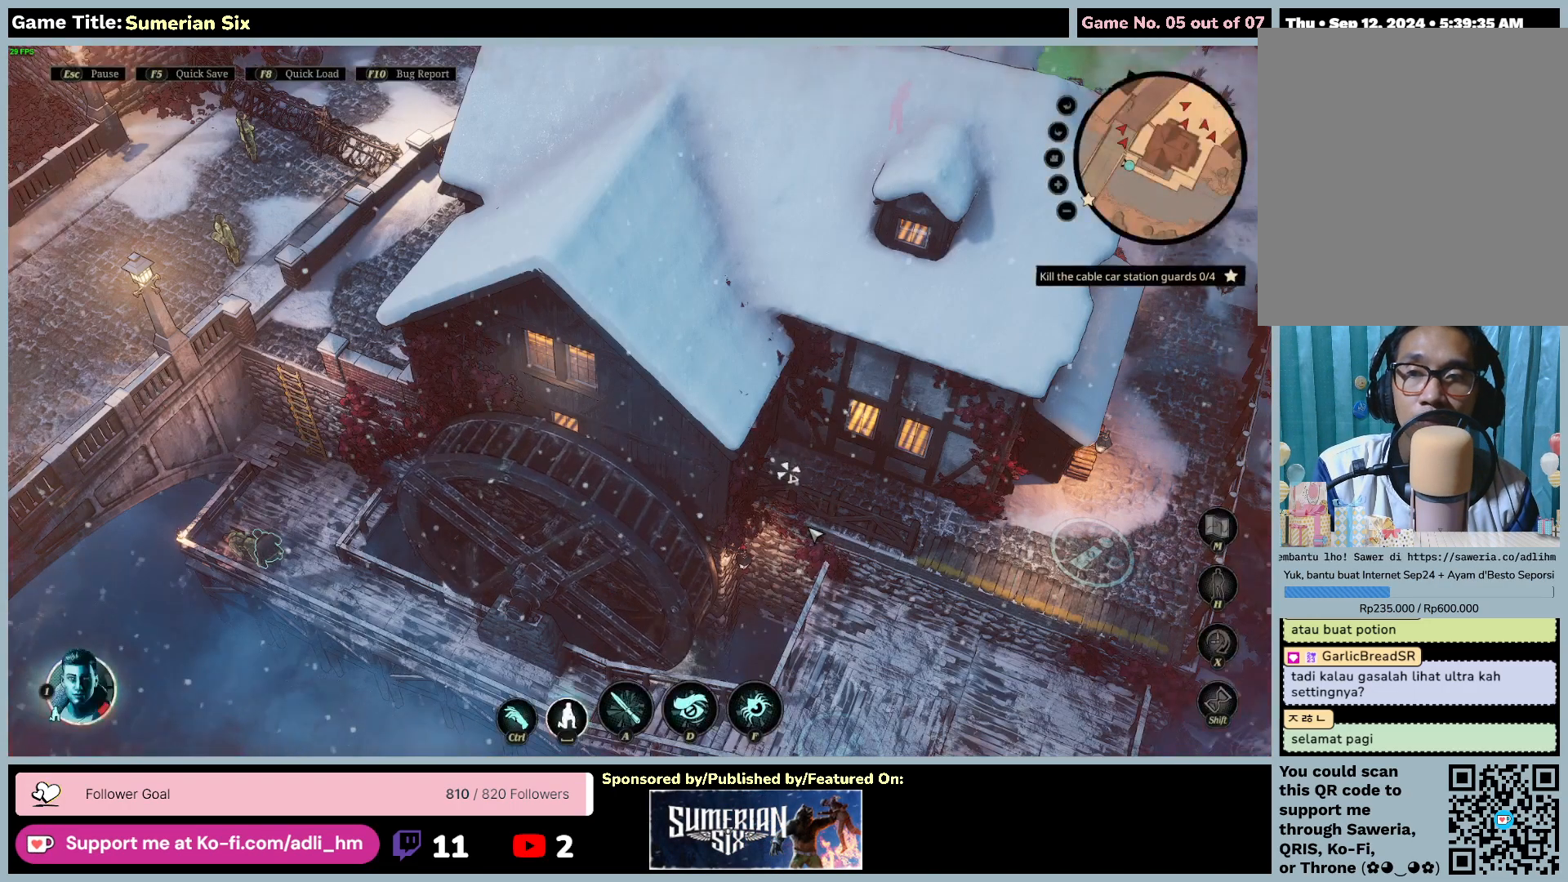
{"keys": [], "mouse": [], "events": []}
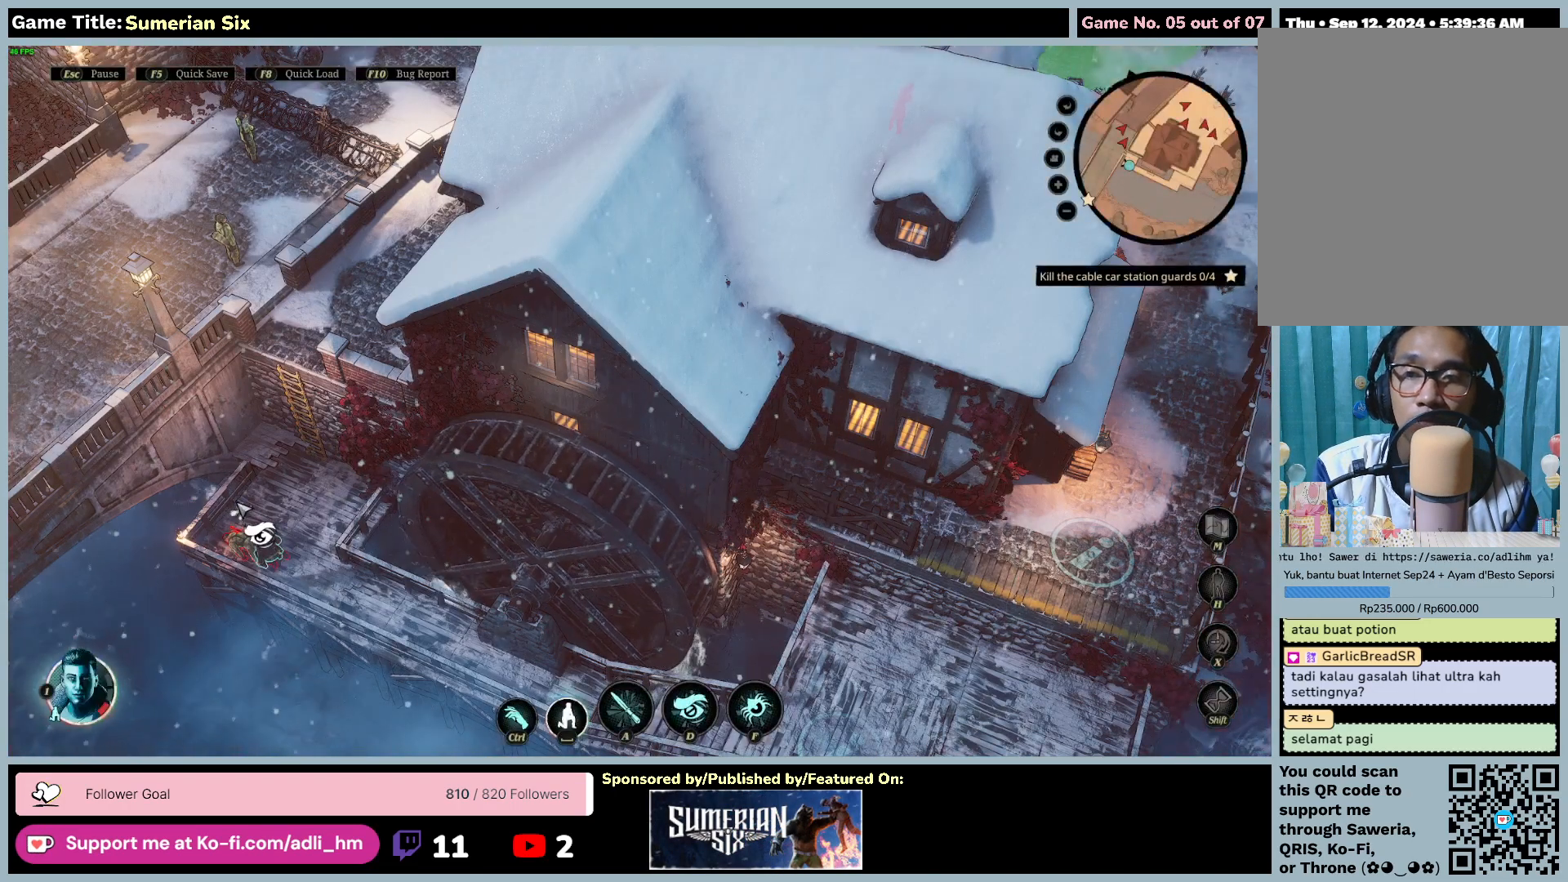
{"keys": [], "mouse": [], "events": []}
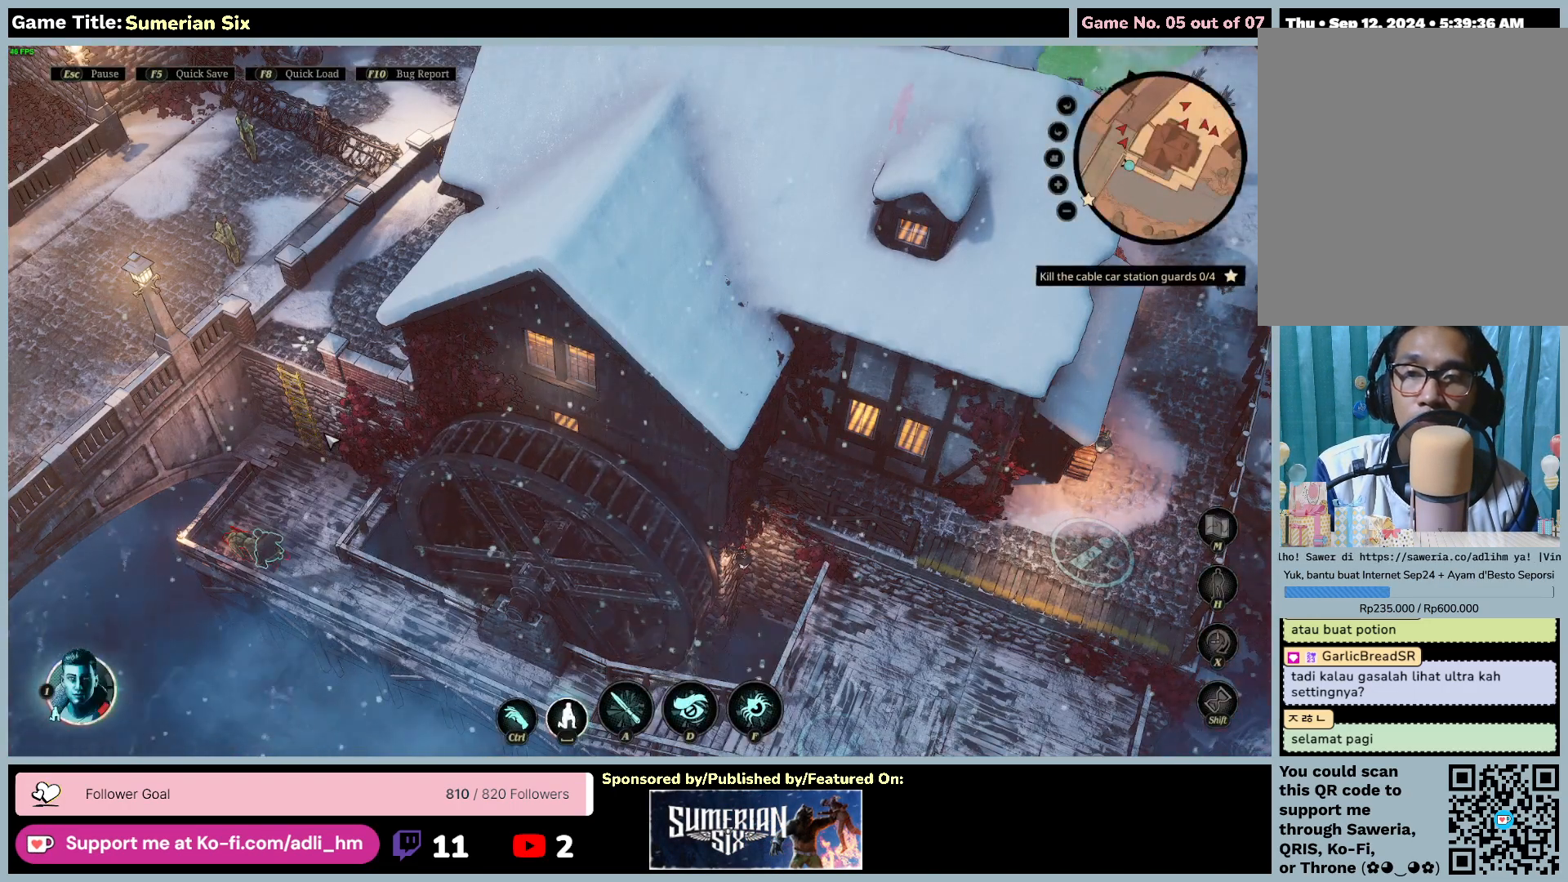
{"keys": [], "mouse": ["left"], "events": [[433, "mouse_left", "down"]]}
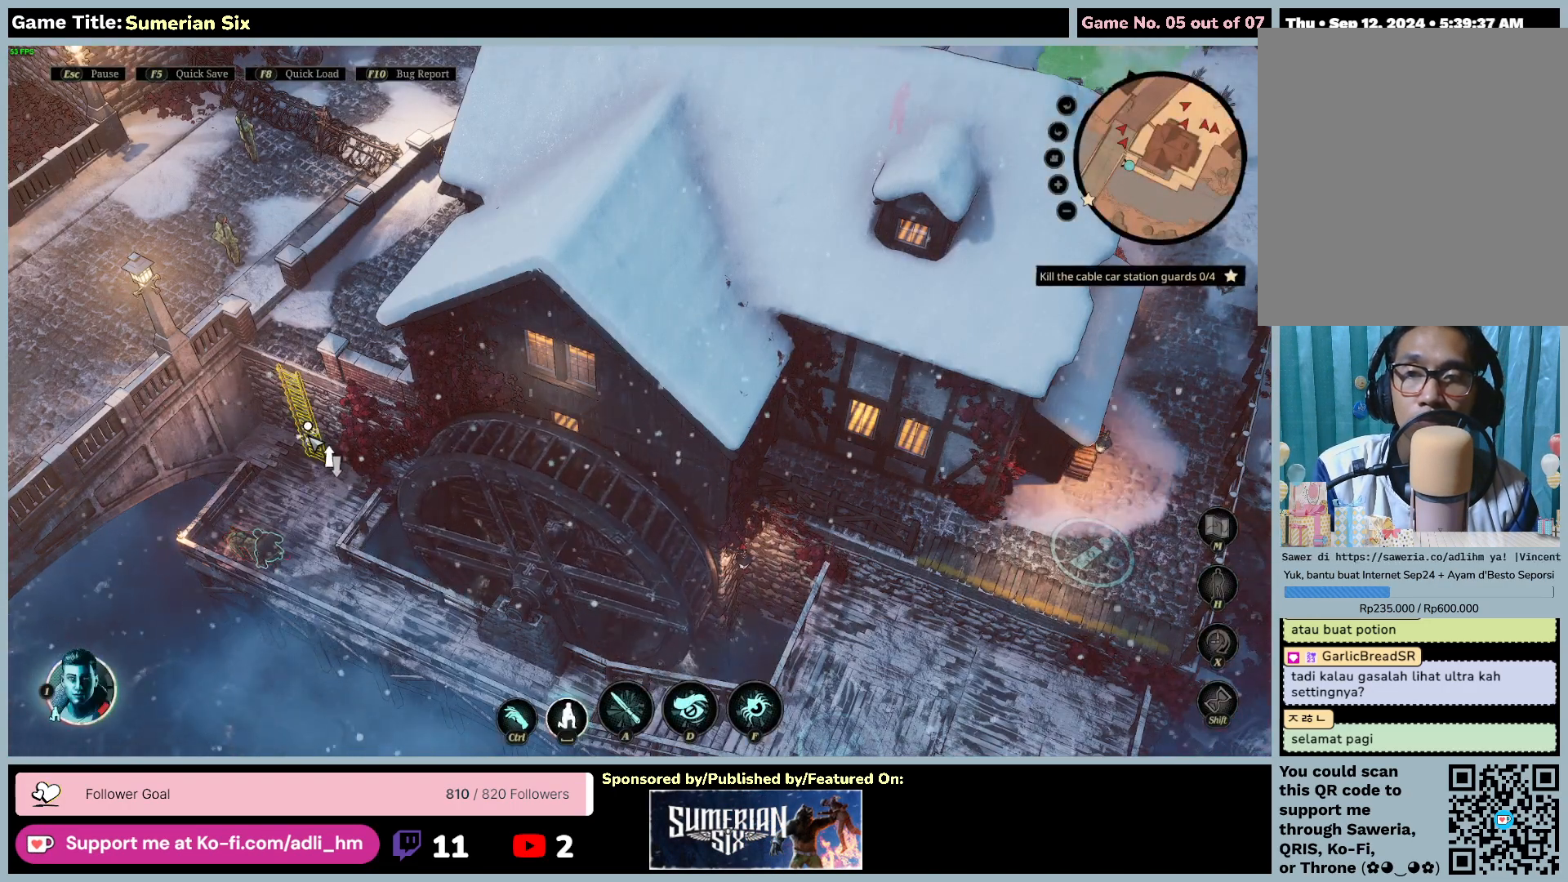
{"keys": [], "mouse": [], "events": [[267, "mouse_left", "up"]]}
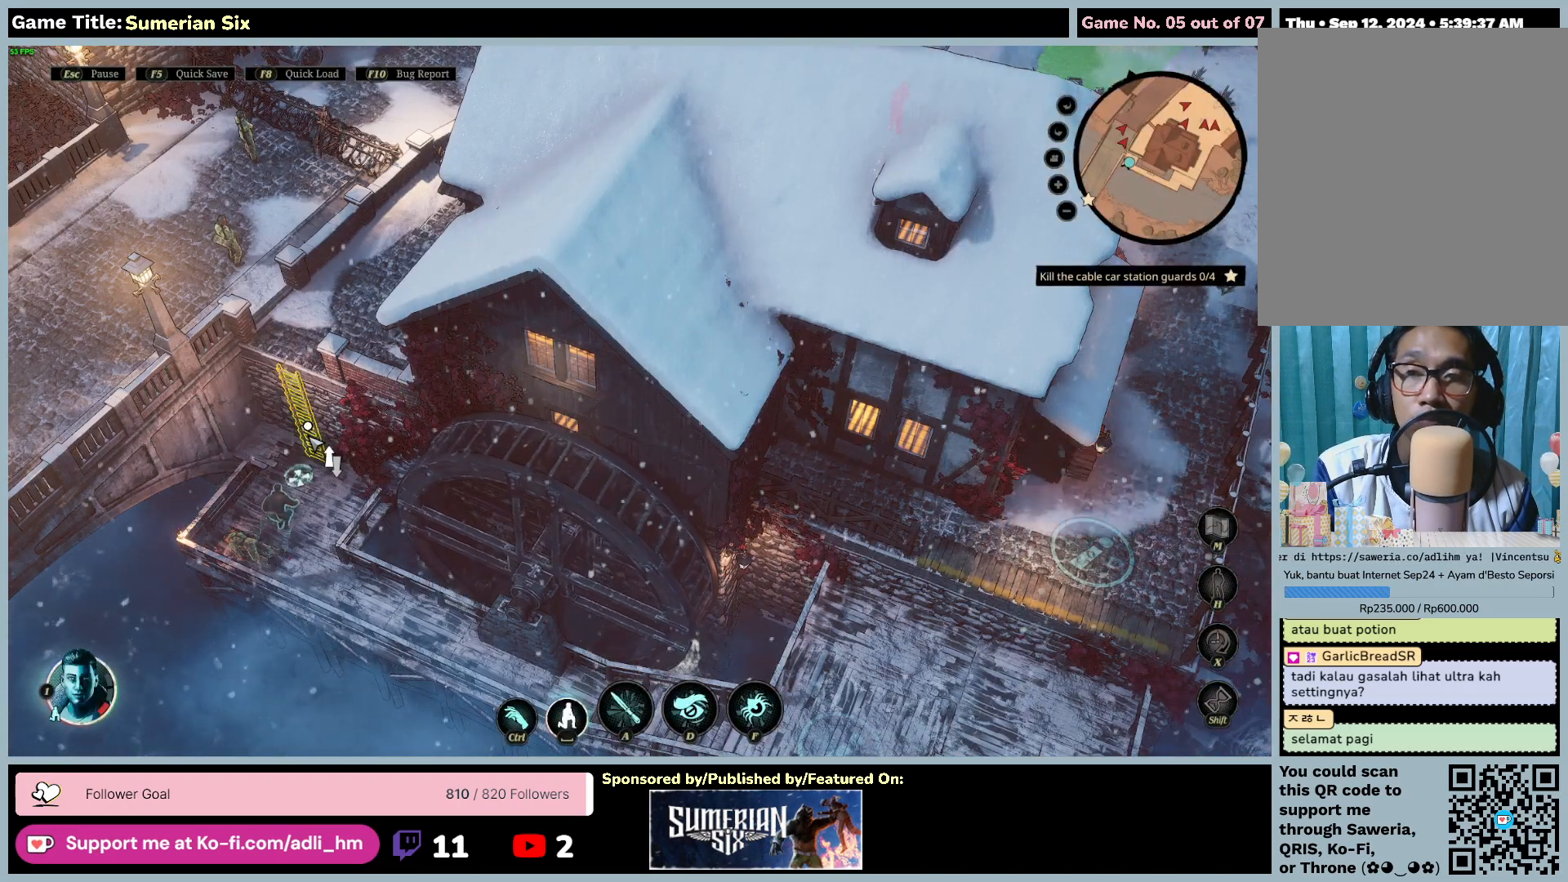
{"keys": [], "mouse": [], "events": []}
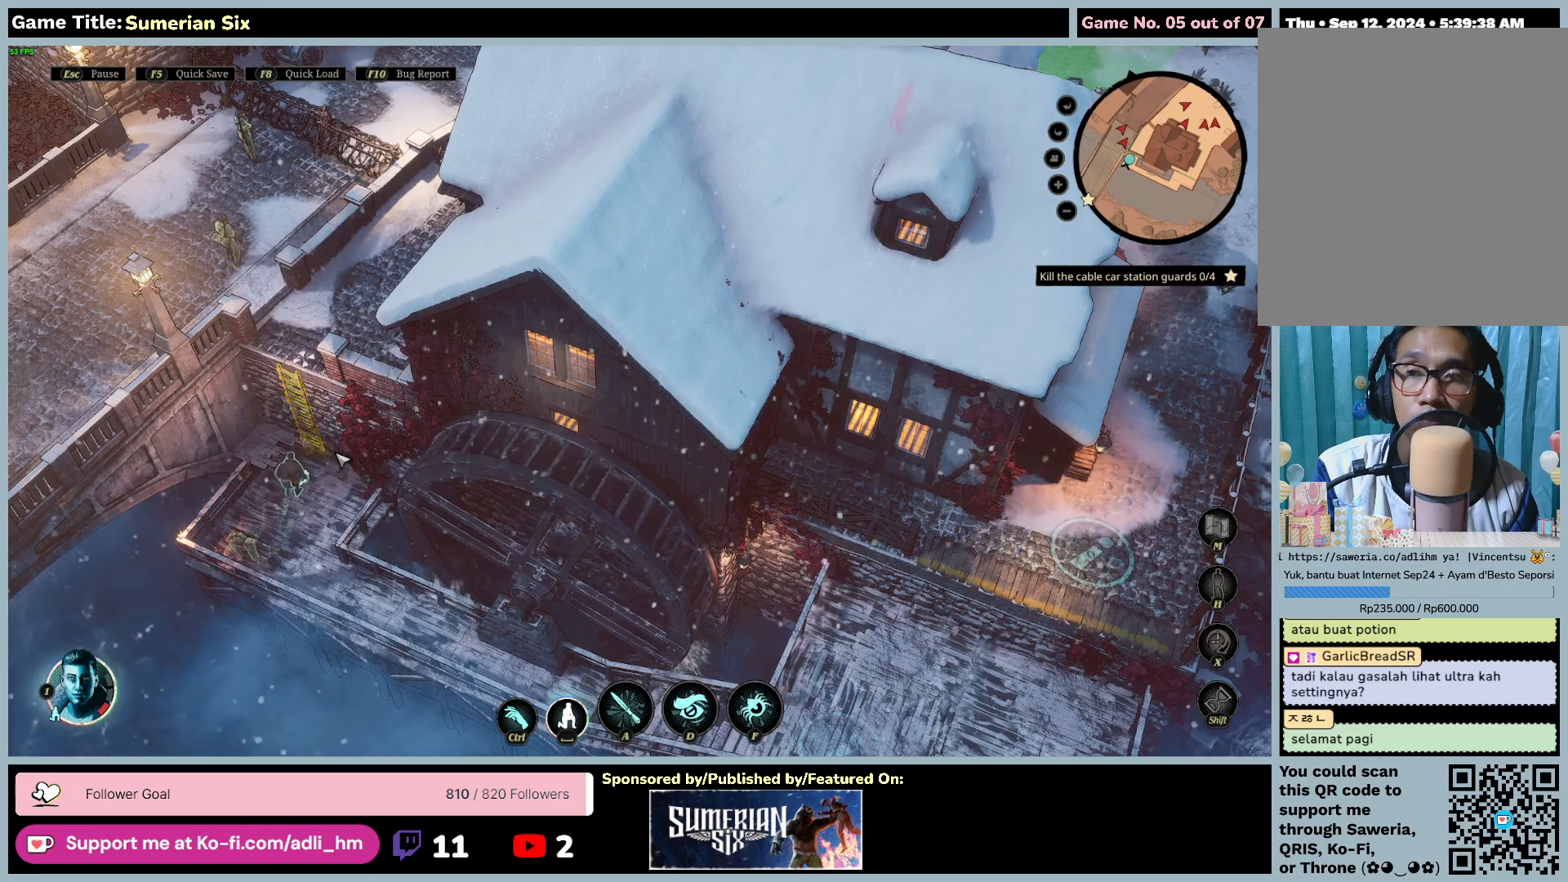
{"keys": [], "mouse": [], "events": []}
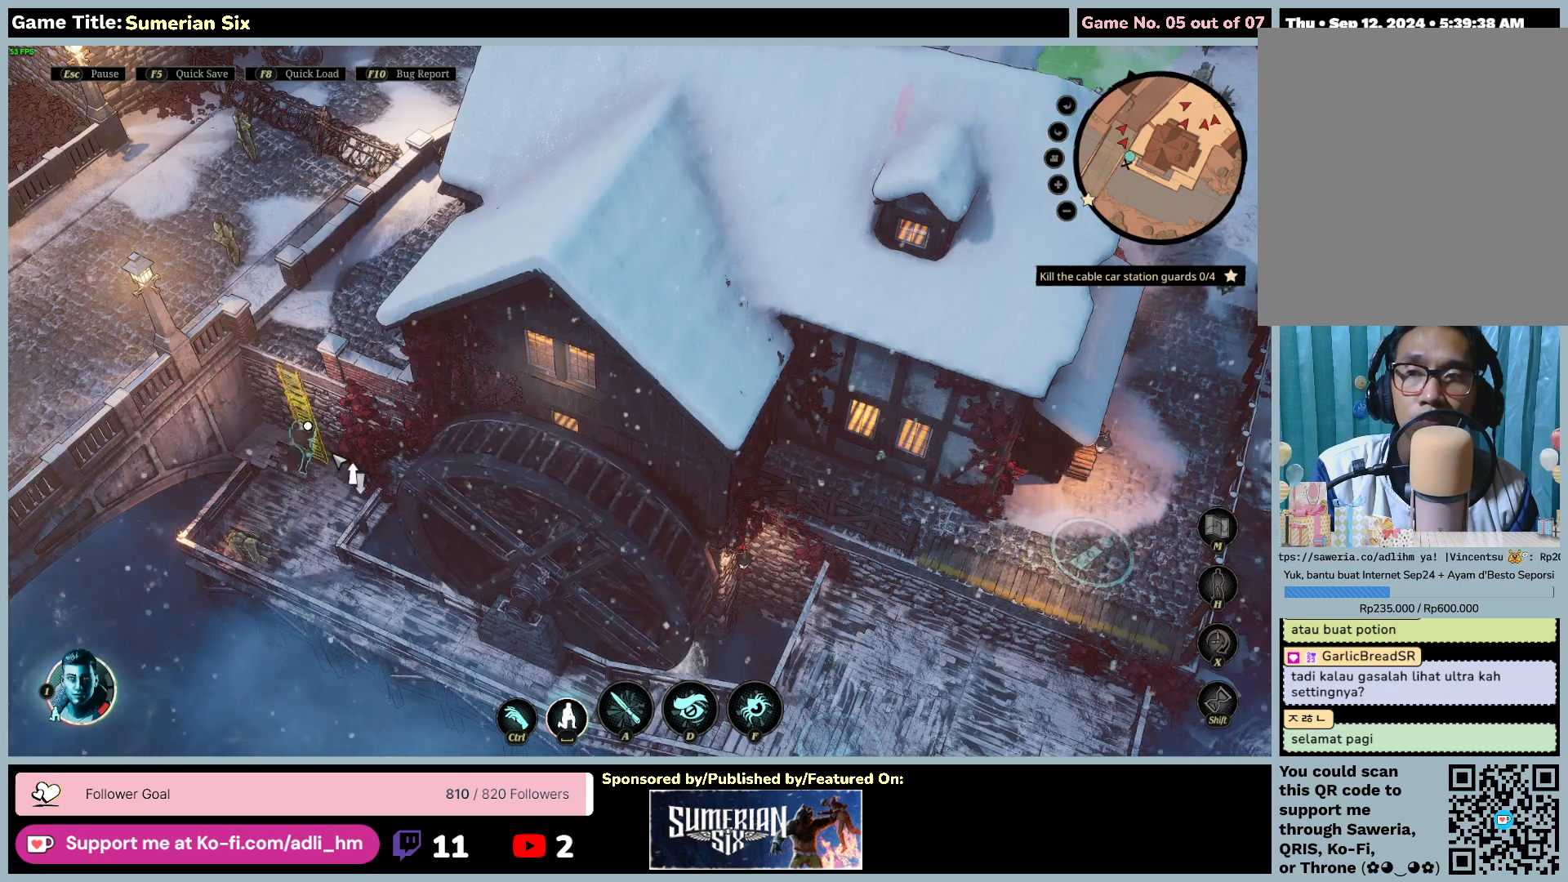
{"keys": [], "mouse": [], "events": []}
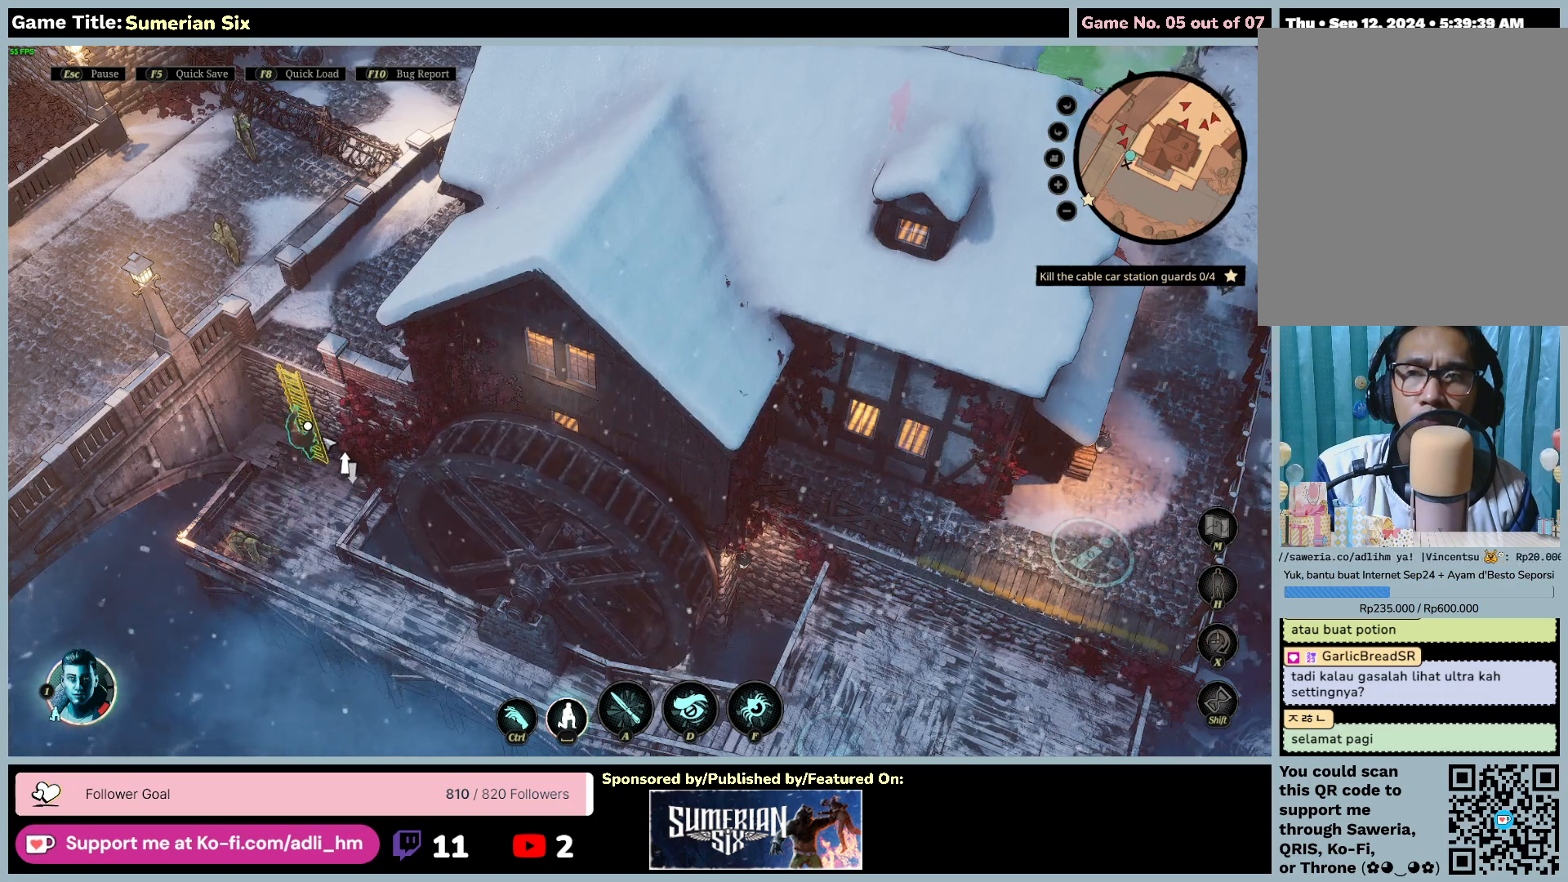
{"keys": [], "mouse": [], "events": []}
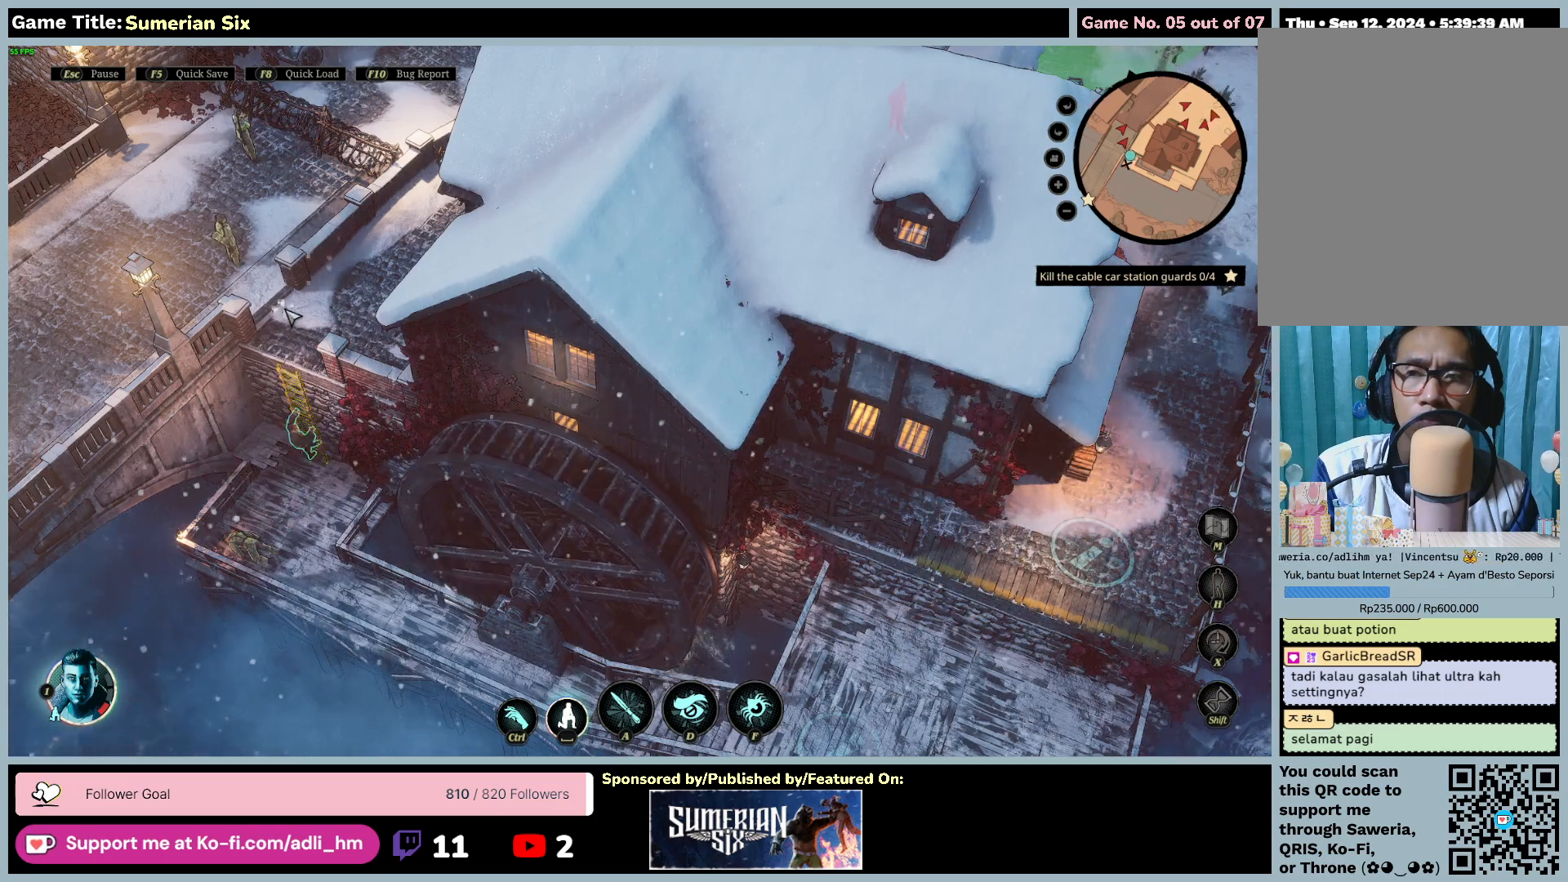
{"keys": [], "mouse": [], "events": []}
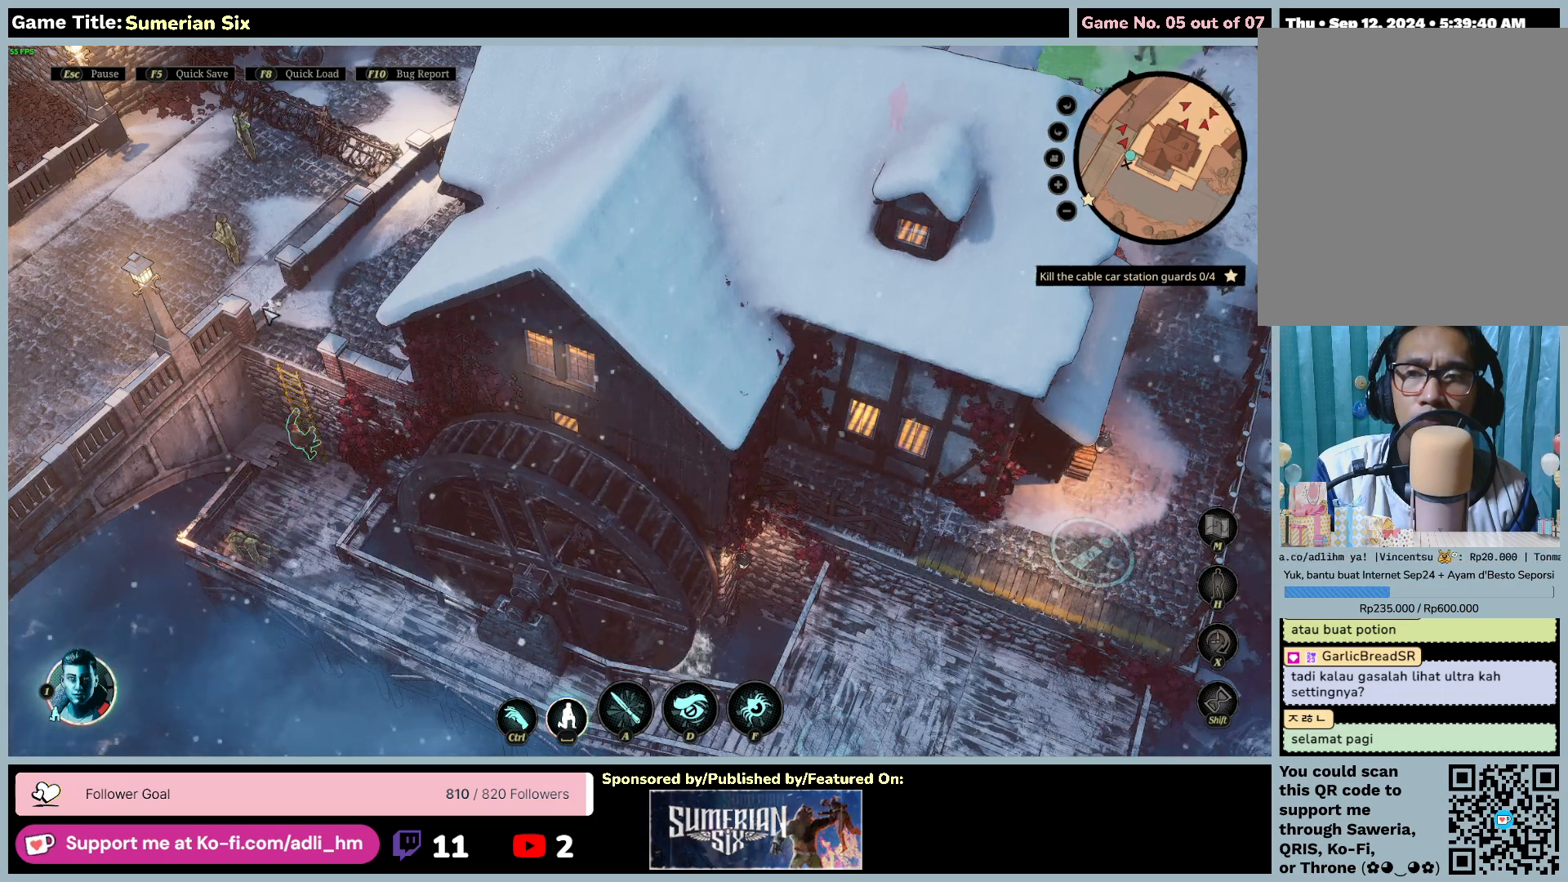
{"keys": [], "mouse": [], "events": []}
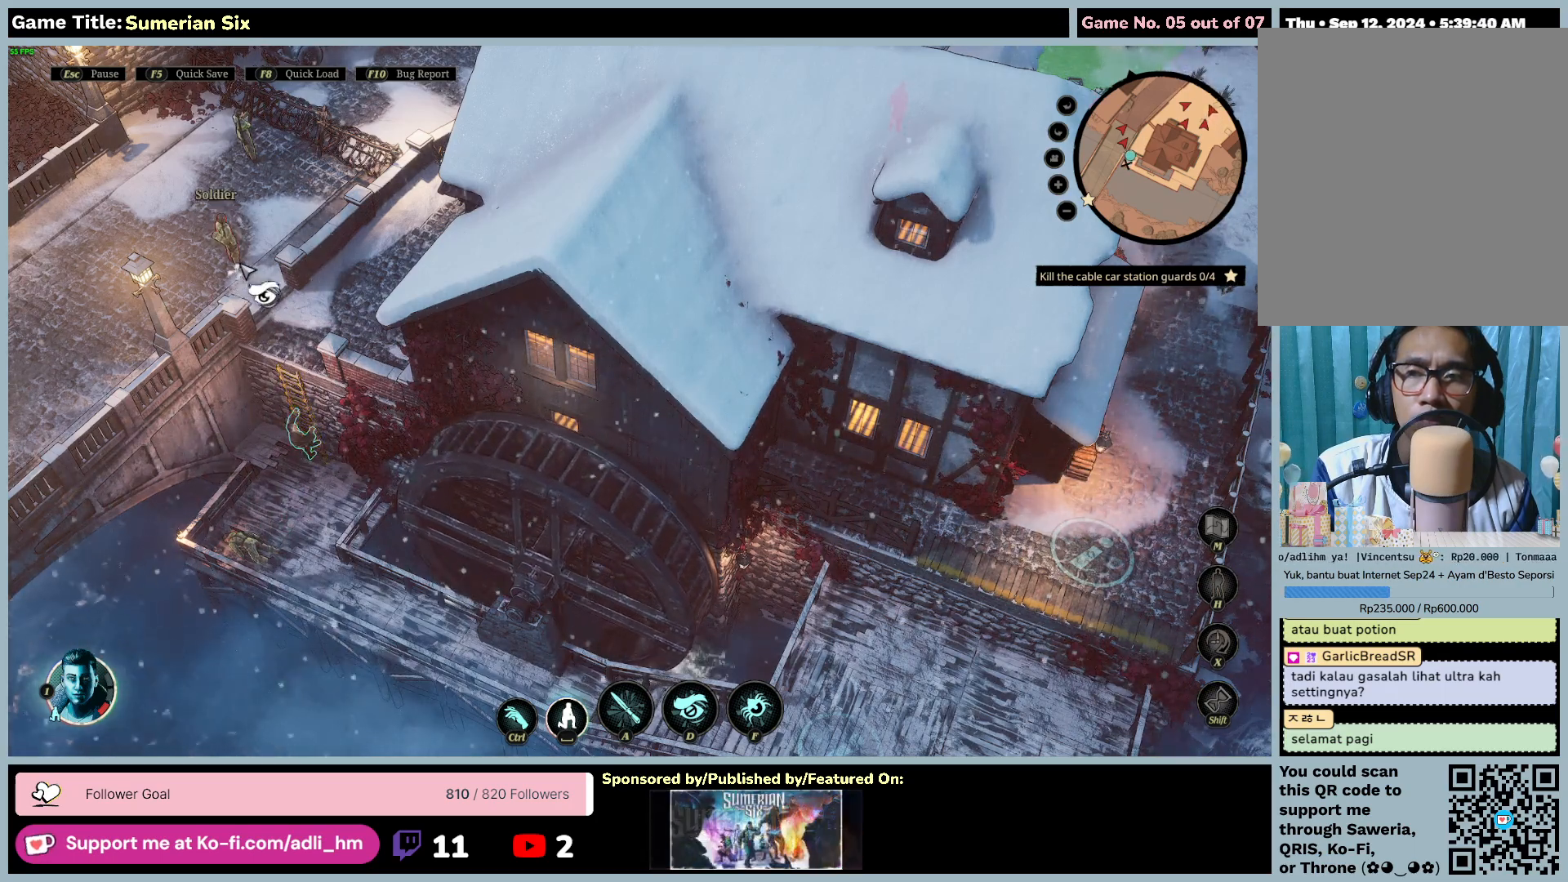
{"keys": ["d"], "mouse": [], "events": [[367, "d", "down"]]}
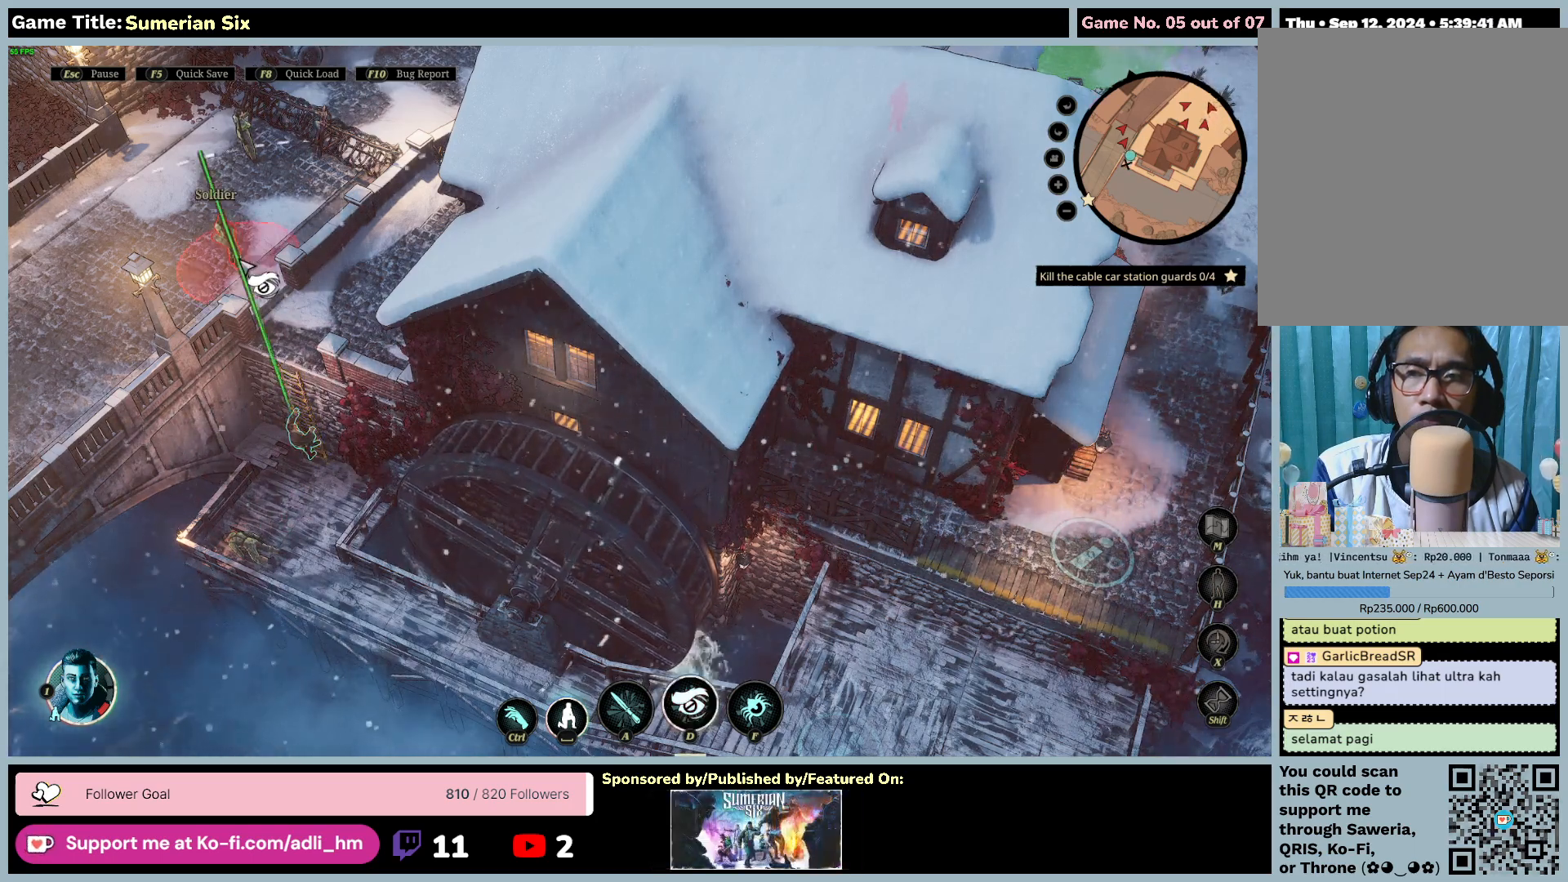
{"keys": [], "mouse": [], "events": [[400, "d", "up"]]}
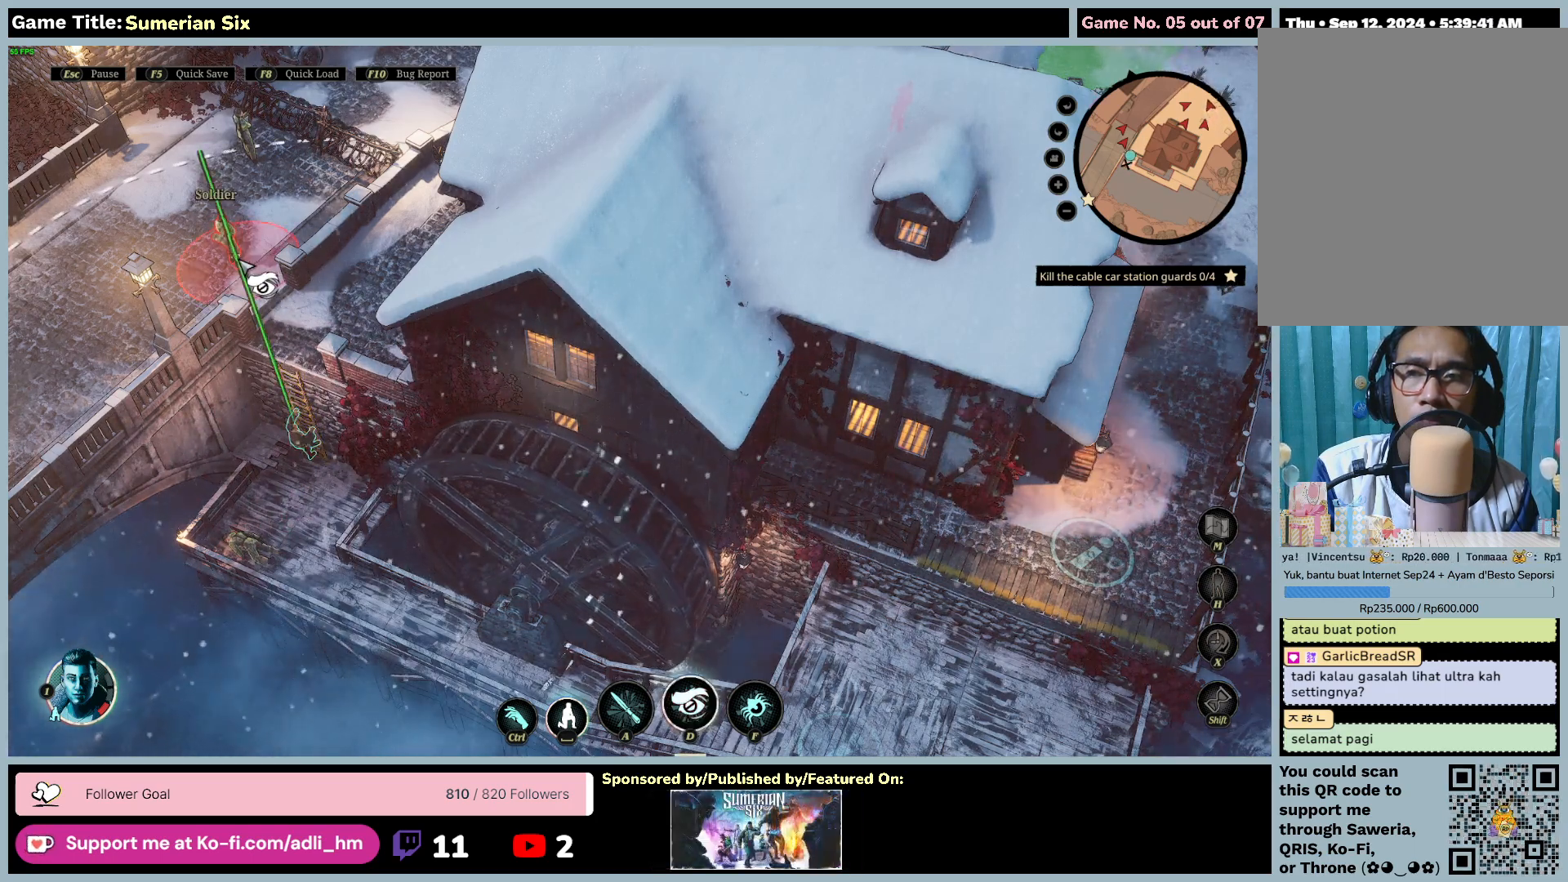
{"keys": [], "mouse": [], "events": [[17, "mouse_left", "down"], [283, "mouse_left", "up"]]}
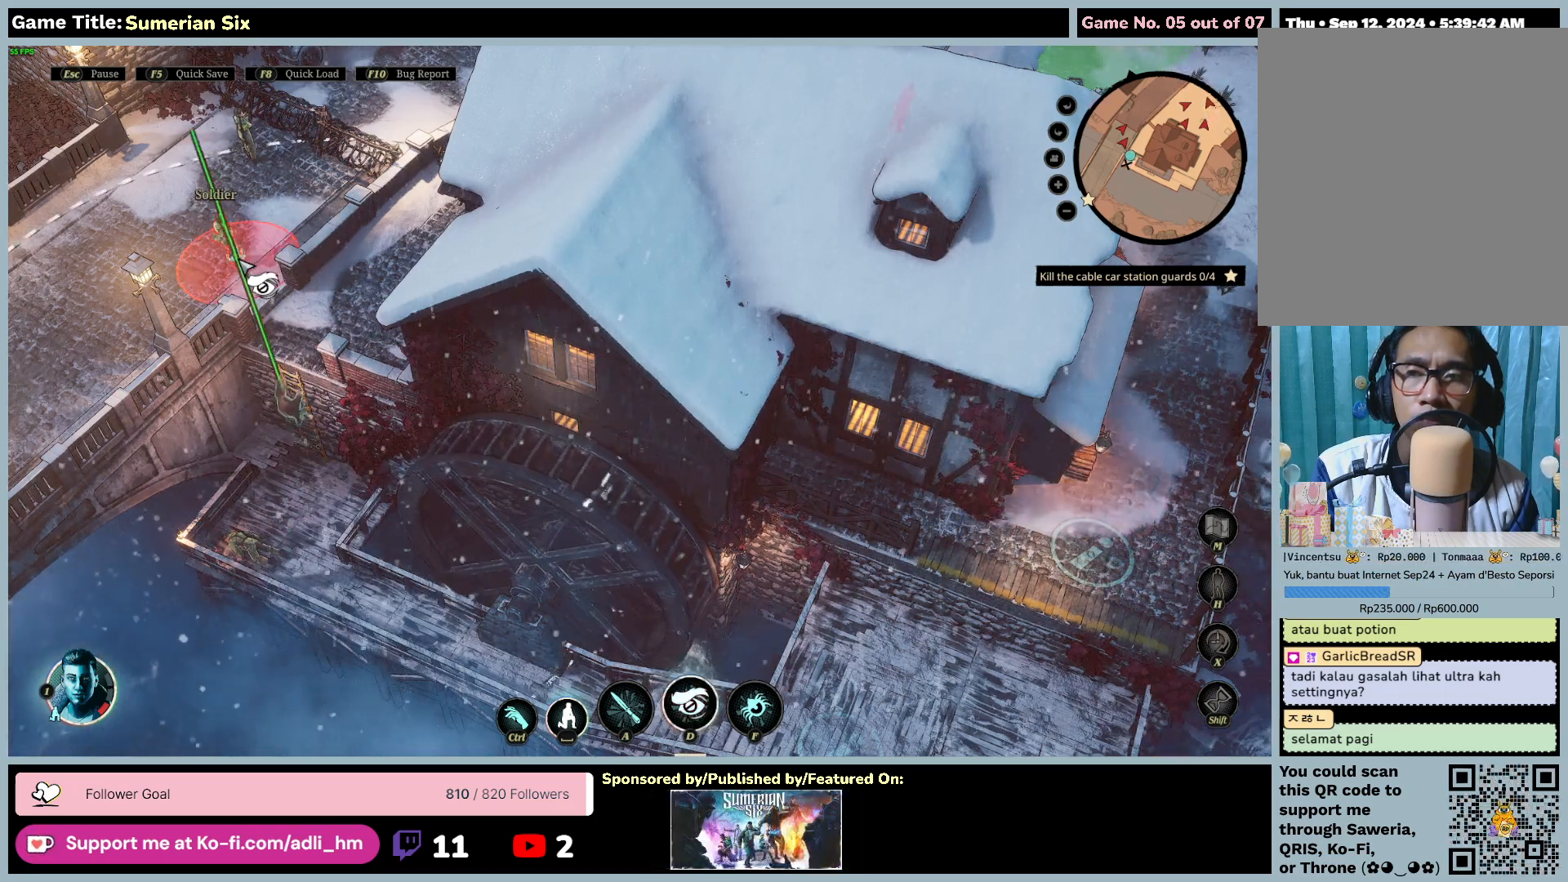
{"keys": [], "mouse": [], "events": []}
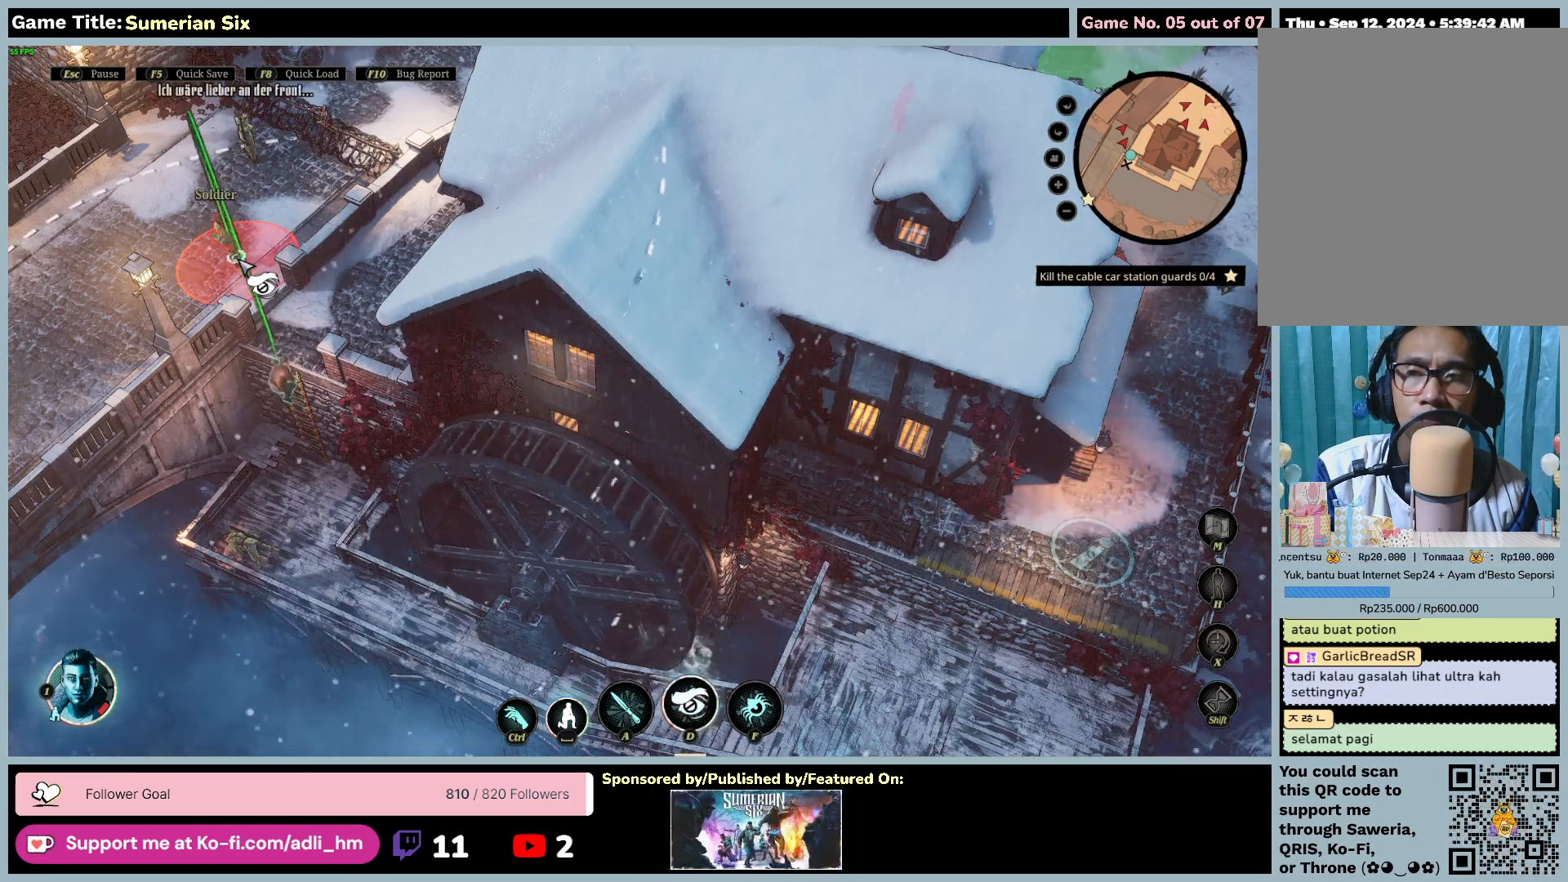
{"keys": [], "mouse": [], "events": []}
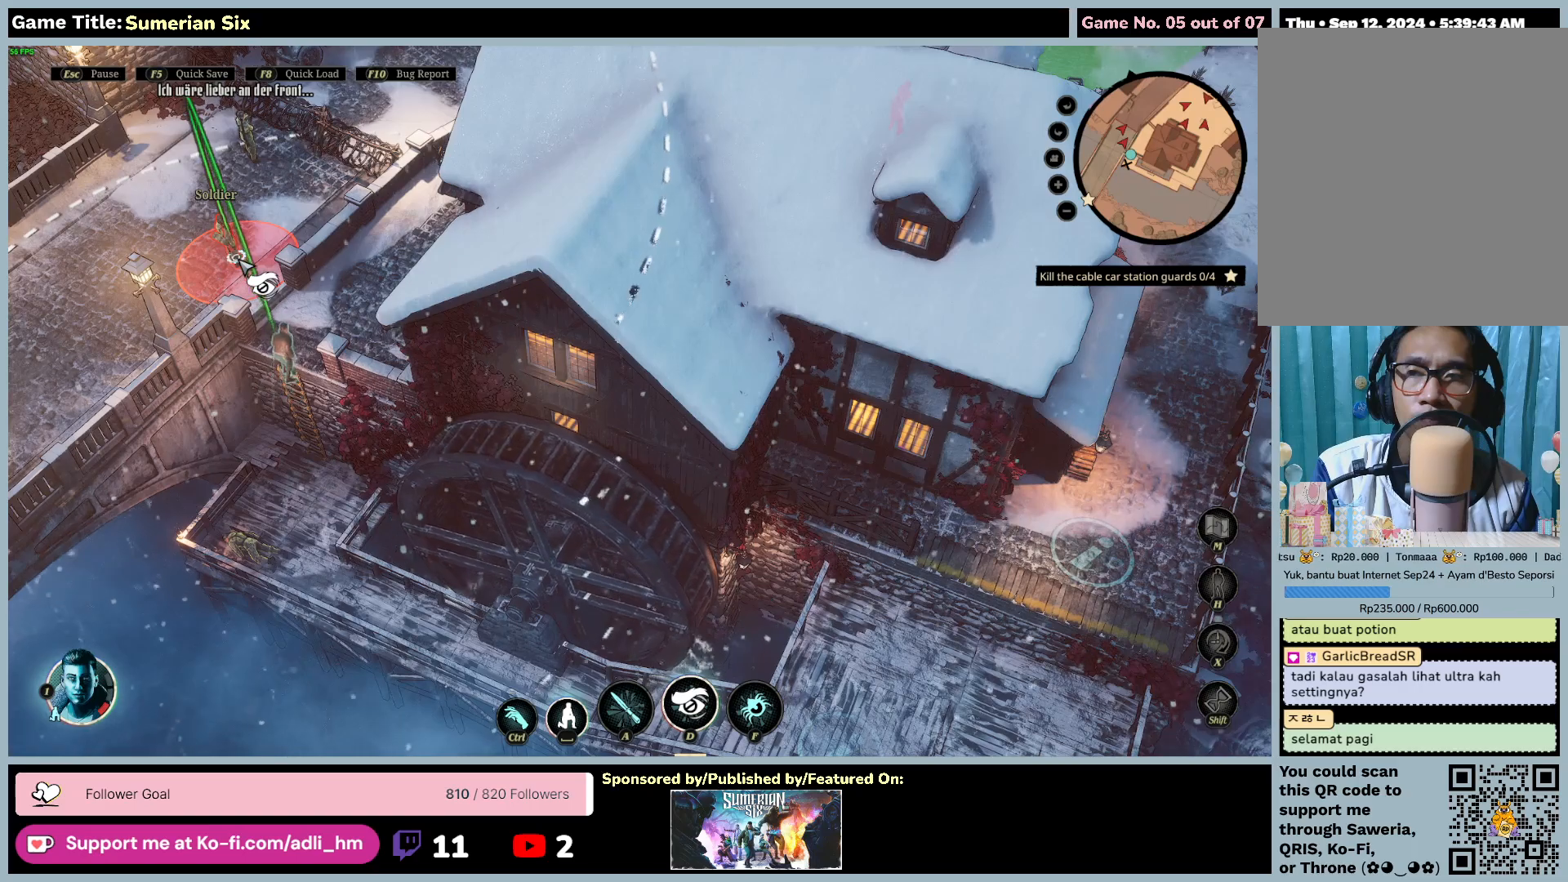
{"keys": [], "mouse": [], "events": []}
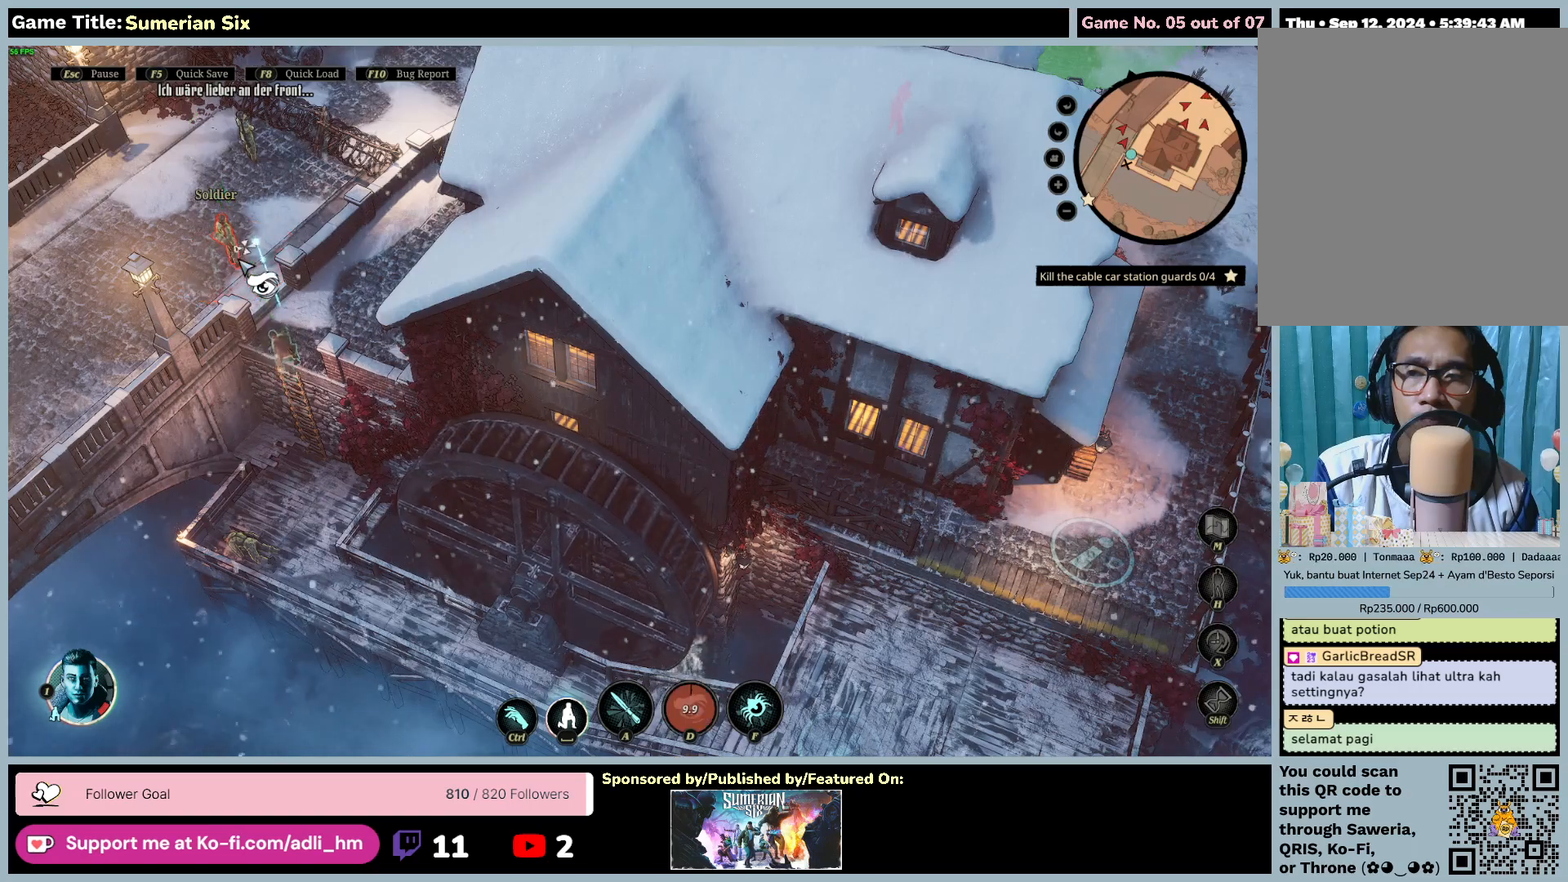
{"keys": [], "mouse": [], "events": []}